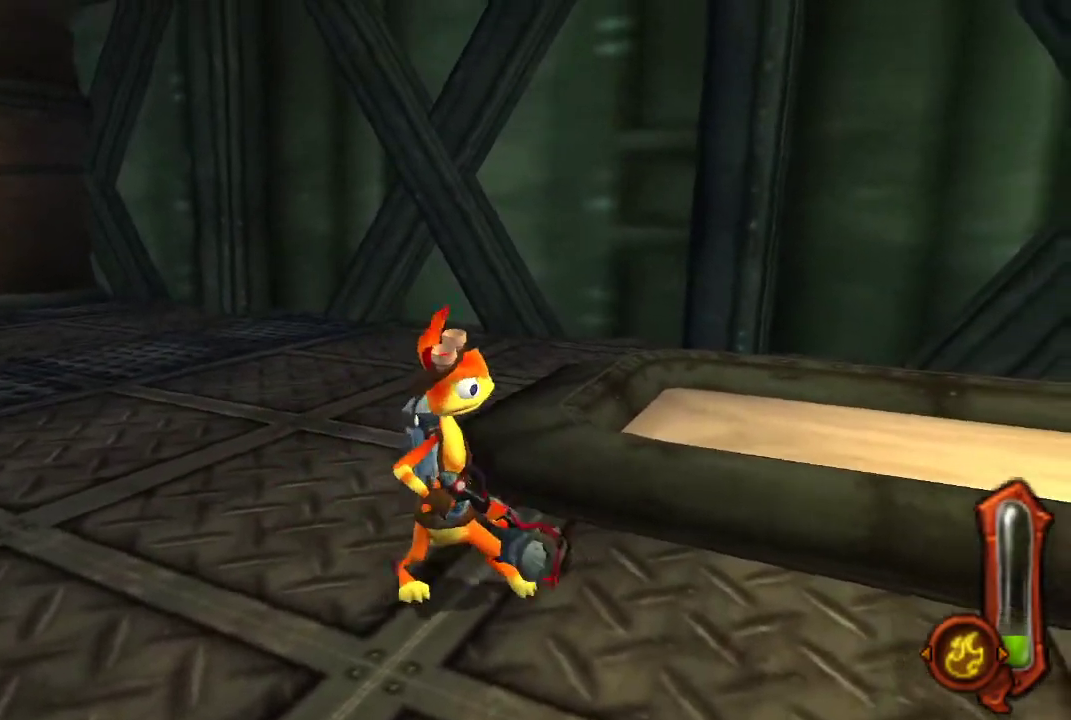
Gameplay with a controller (PlayStation layout); each line is a JSON object with the inputs held at the frame after it. "events" lists button and stick changes between this image and that frame as [ms after this image, input, new state], when the widget could be followed in between.
{"buttons": [], "left_stick": "center", "right_stick": "center"}
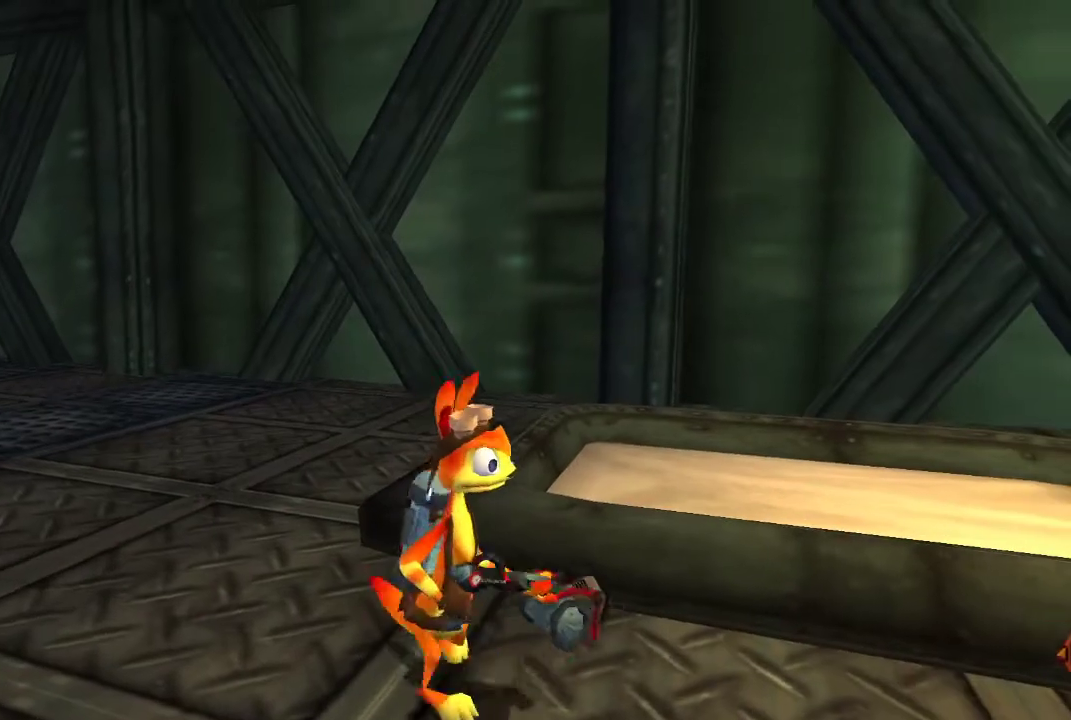
{"buttons": ["CROSS"], "left_stick": "up-right", "right_stick": "center", "events": [[100, "left_stick", "up-right"], [500, "CROSS", "down"]]}
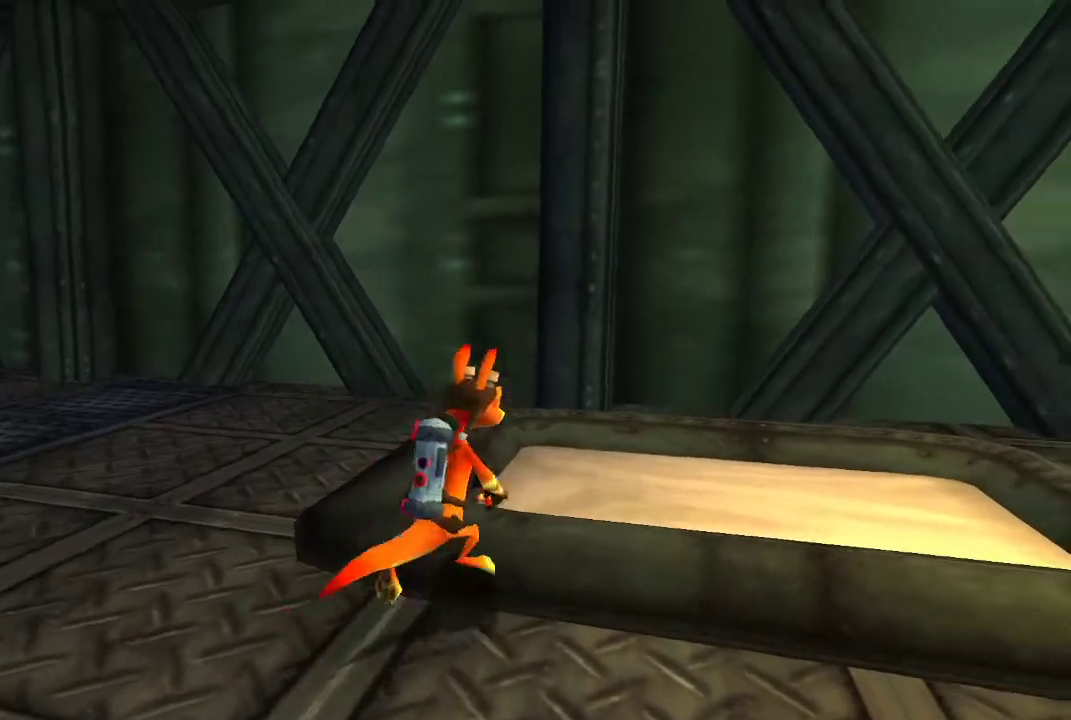
{"buttons": [], "left_stick": "center", "right_stick": "center", "events": [[133, "left_stick", "right"], [200, "CROSS", "up"], [200, "left_stick", "down-right"], [467, "left_stick", "center"]]}
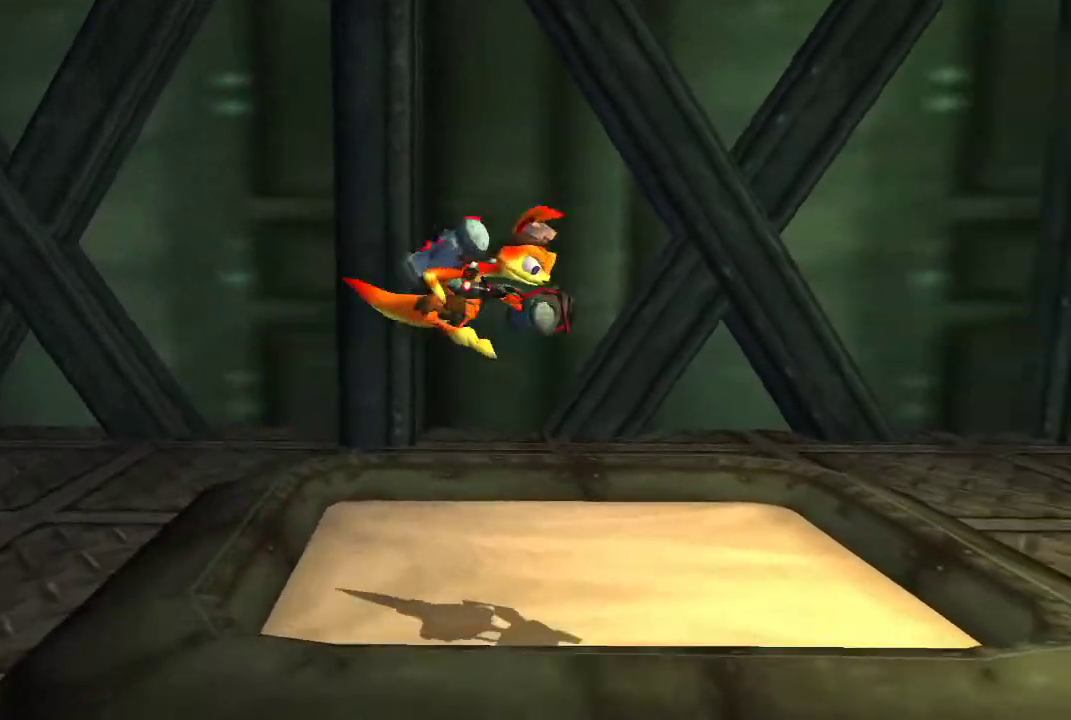
{"buttons": [], "left_stick": "center", "right_stick": "center", "events": []}
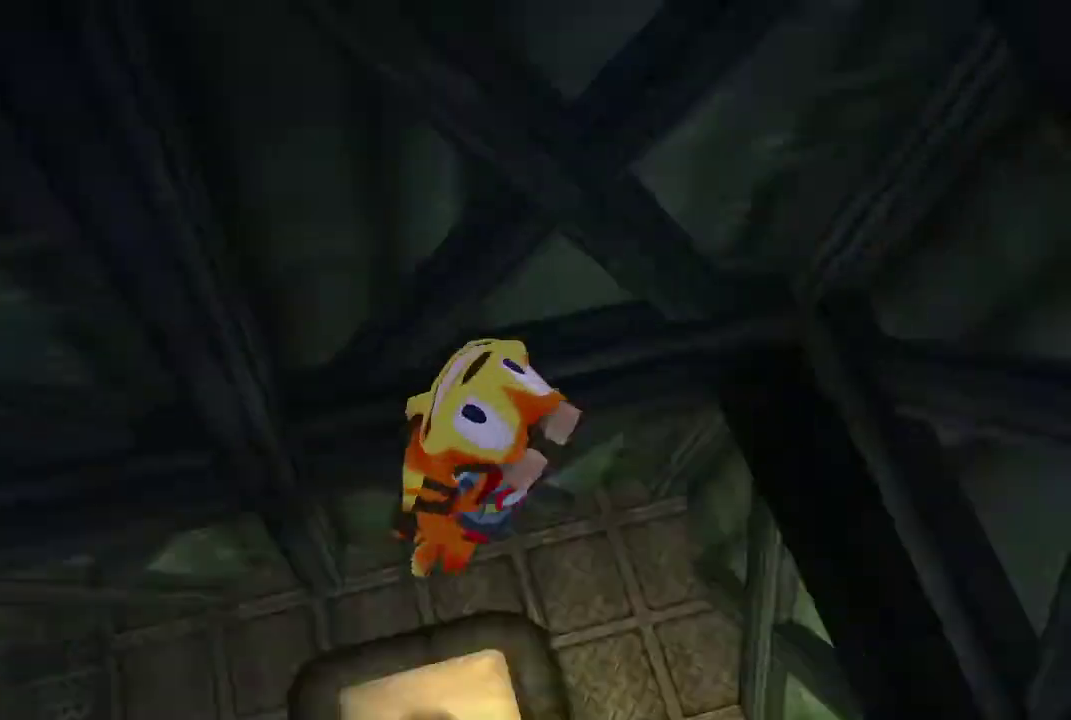
{"buttons": [], "left_stick": "center", "right_stick": "center", "events": []}
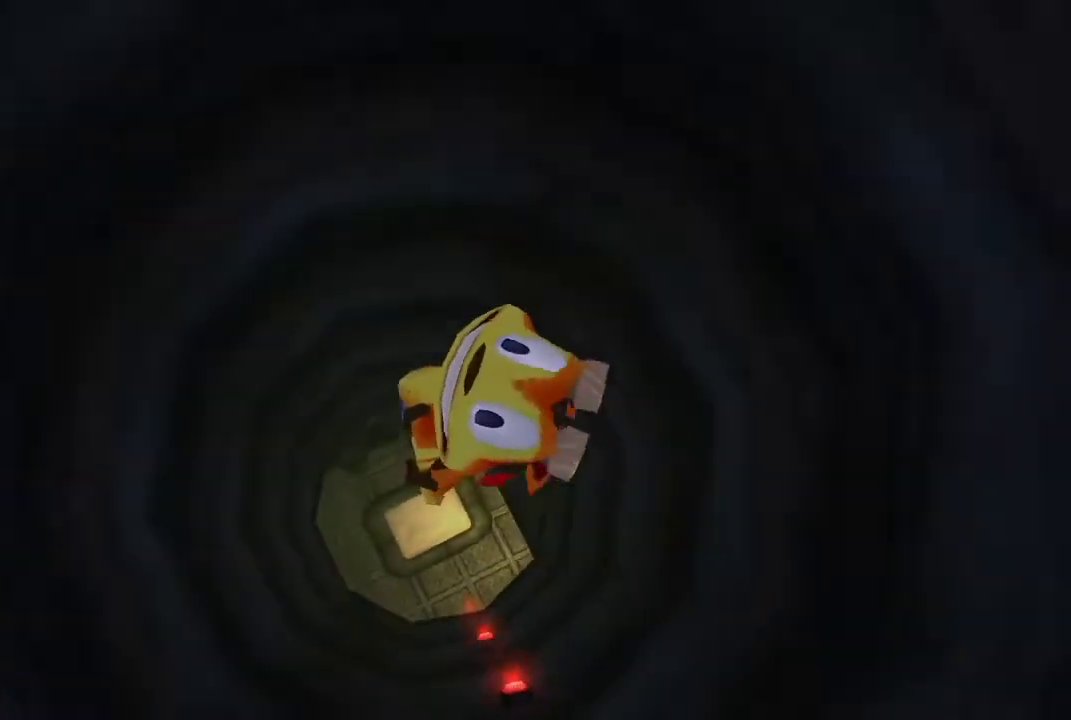
{"buttons": [], "left_stick": "center", "right_stick": "center", "events": []}
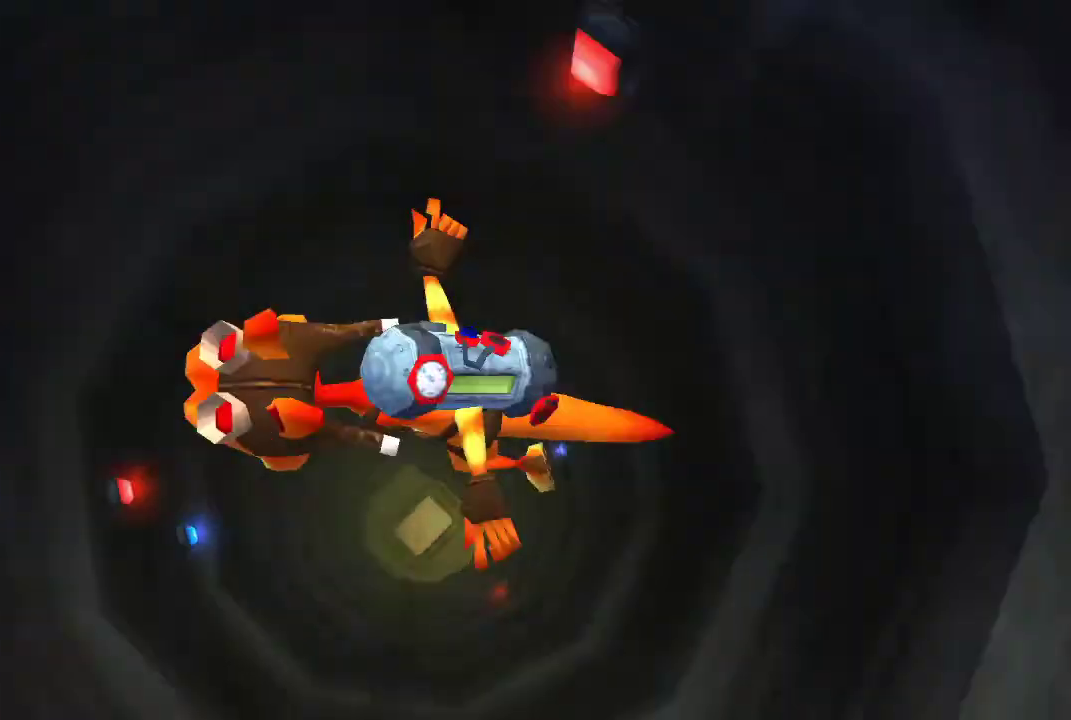
{"buttons": [], "left_stick": "center", "right_stick": "center", "events": []}
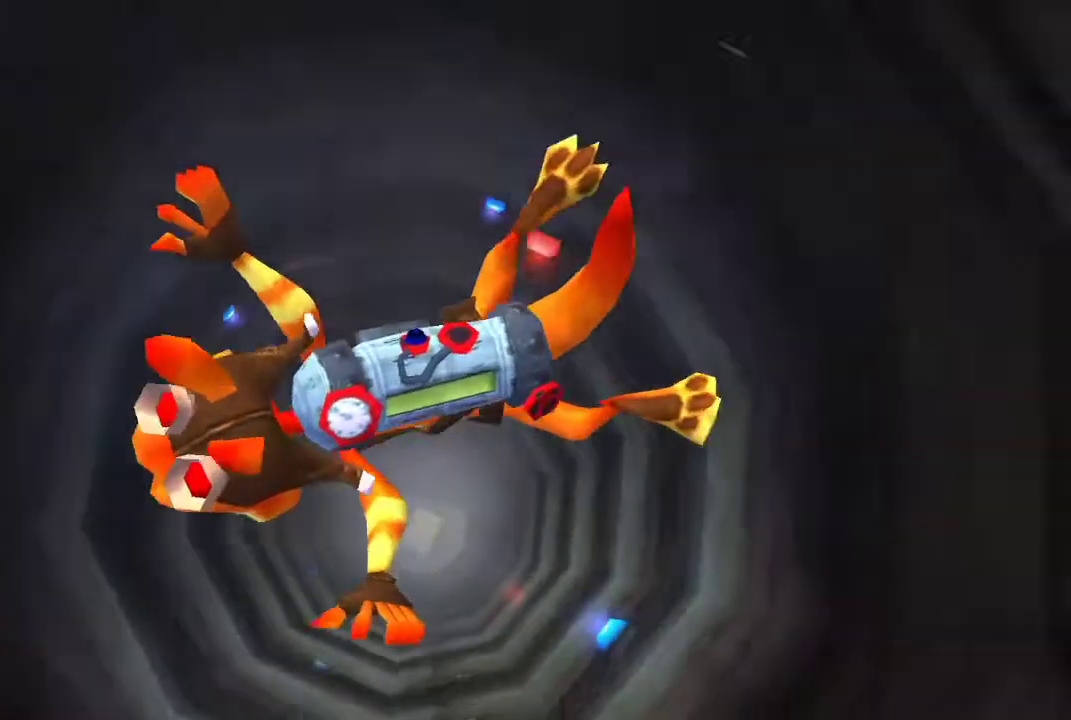
{"buttons": [], "left_stick": "center", "right_stick": "center", "events": []}
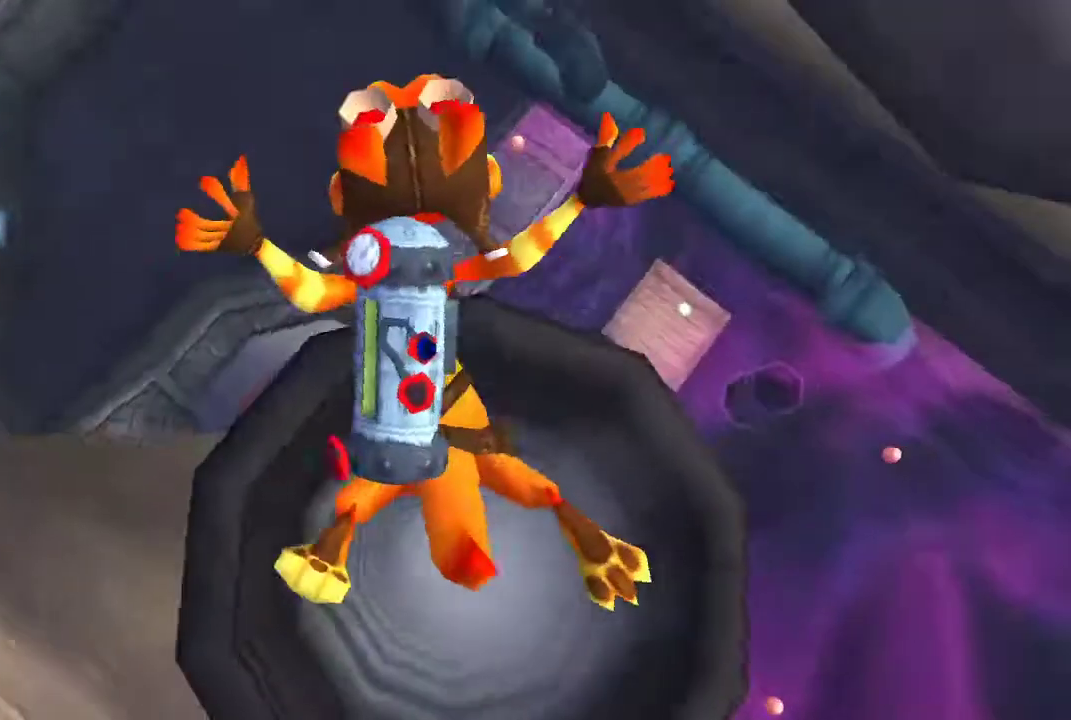
{"buttons": [], "left_stick": "center", "right_stick": "center", "events": []}
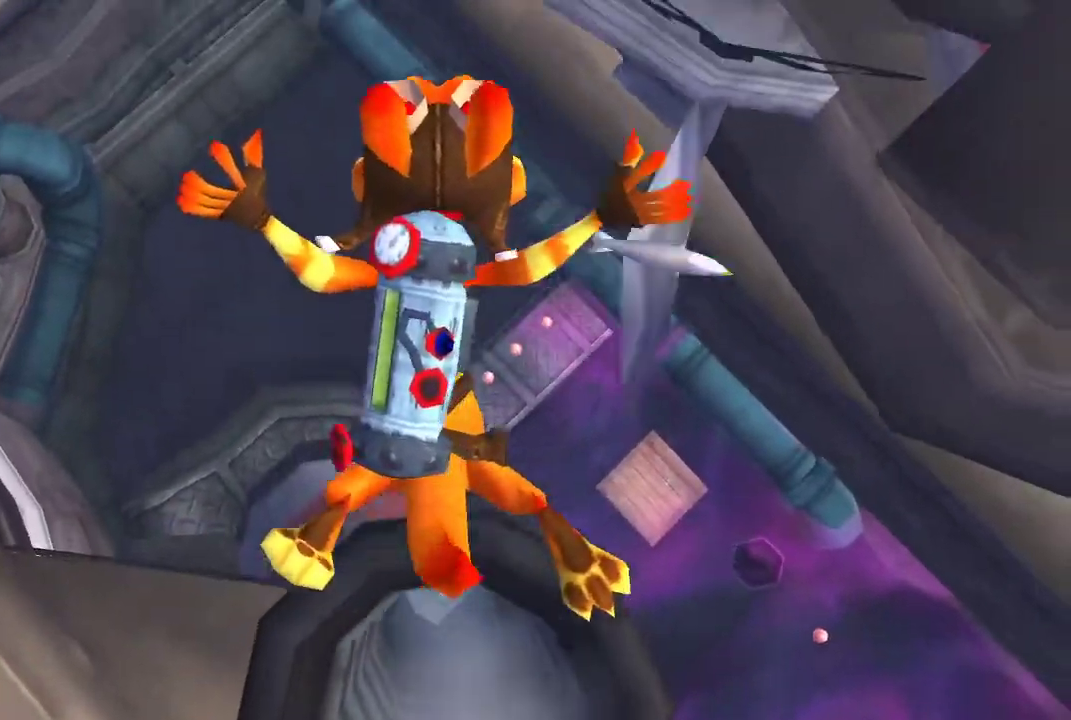
{"buttons": [], "left_stick": "center", "right_stick": "center", "events": []}
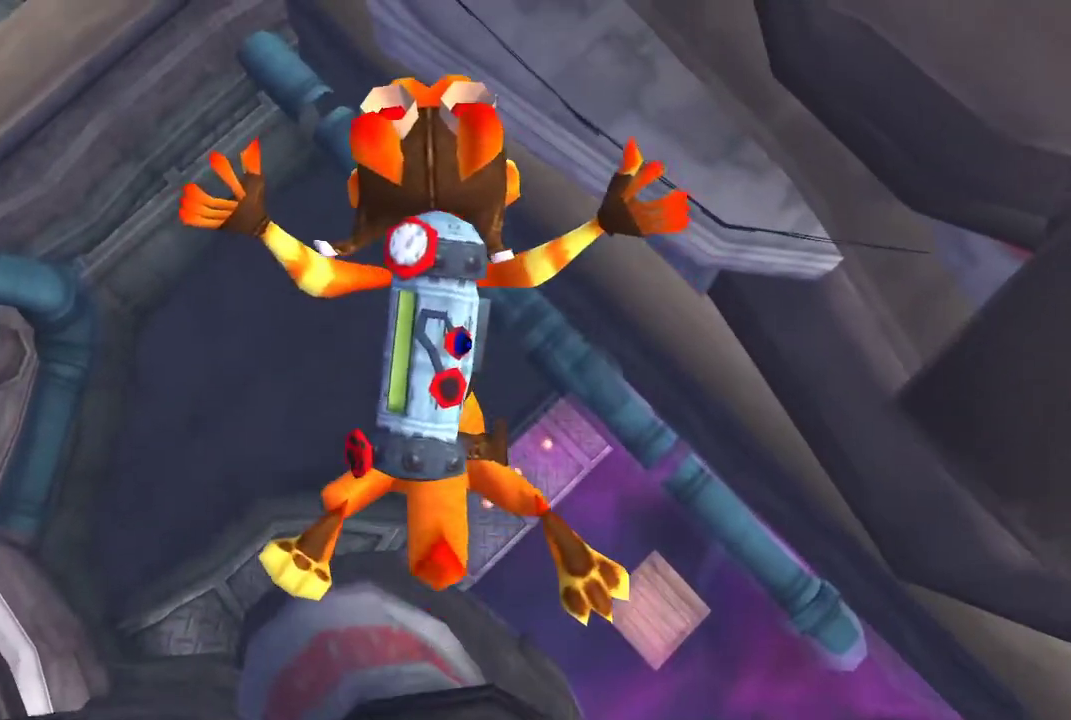
{"buttons": [], "left_stick": "center", "right_stick": "center", "events": []}
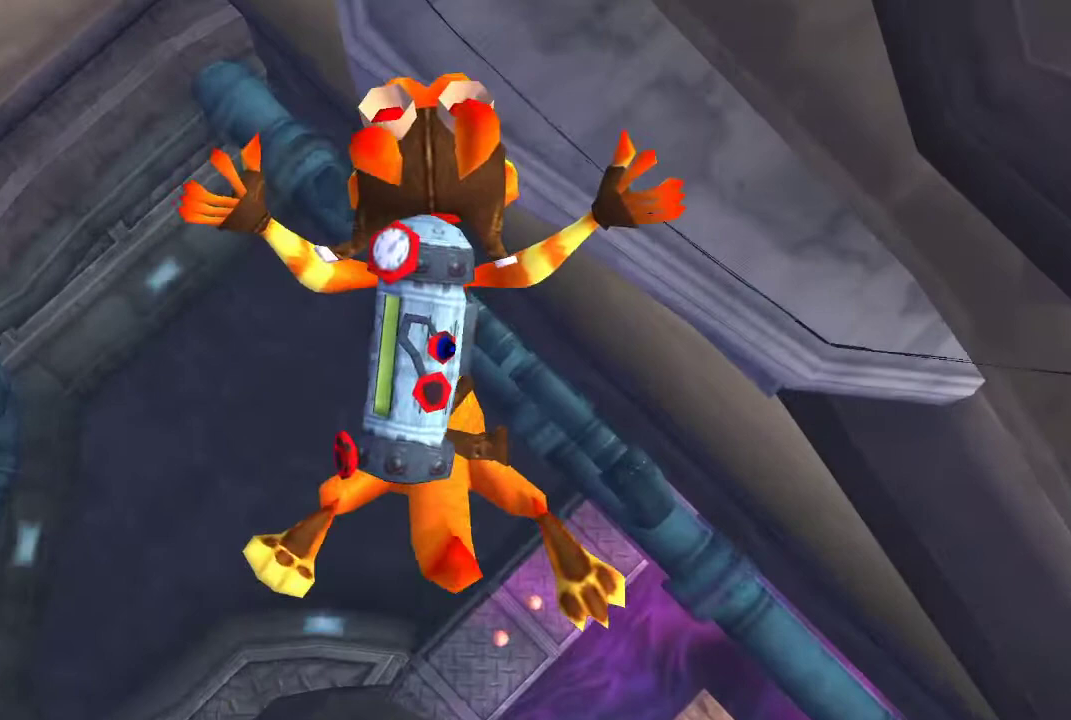
{"buttons": [], "left_stick": "center", "right_stick": "center", "events": []}
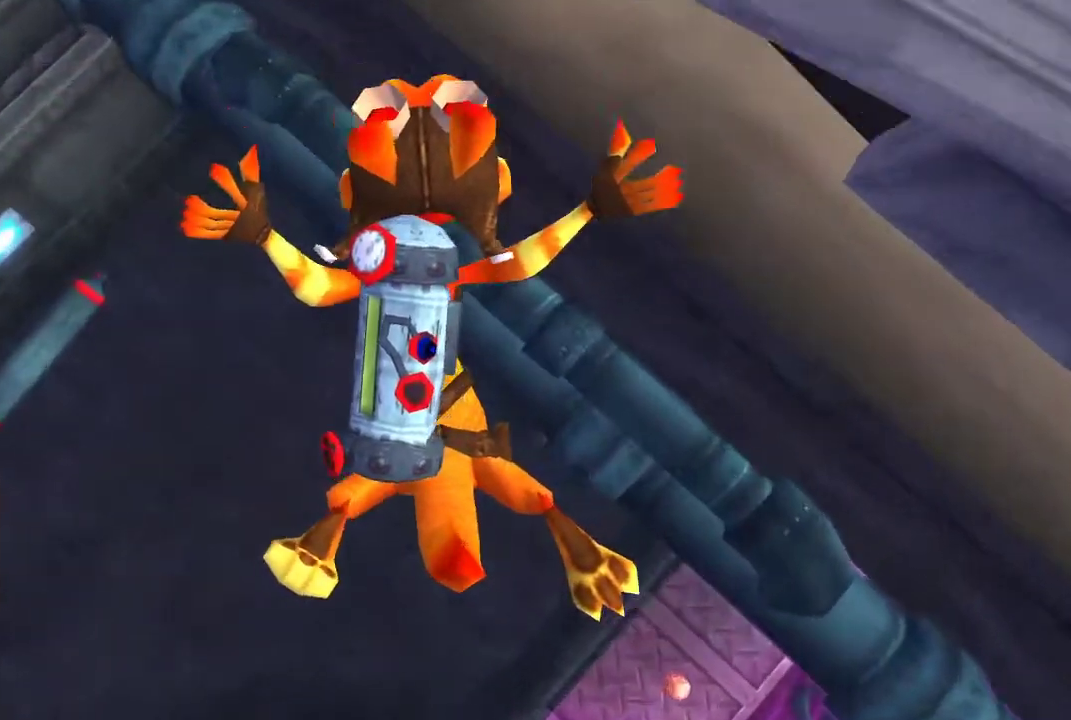
{"buttons": [], "left_stick": "center", "right_stick": "center", "events": []}
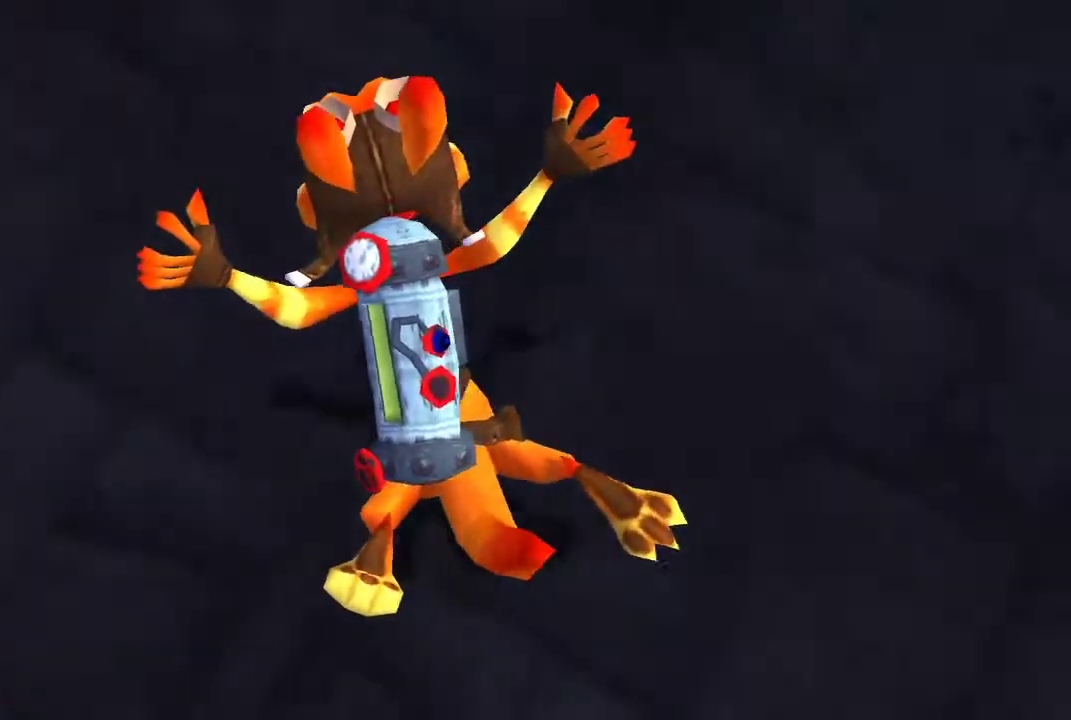
{"buttons": ["R1"], "left_stick": "center", "right_stick": "center", "events": [[467, "R1", "down"]]}
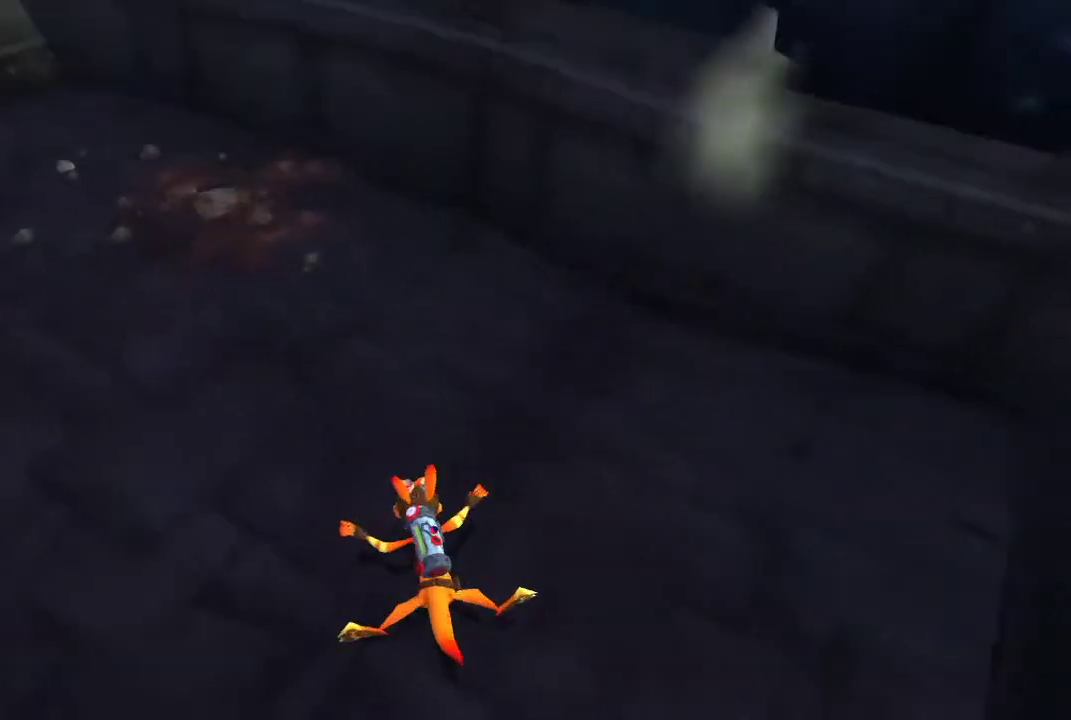
{"buttons": ["R1"], "left_stick": "center", "right_stick": "center", "events": []}
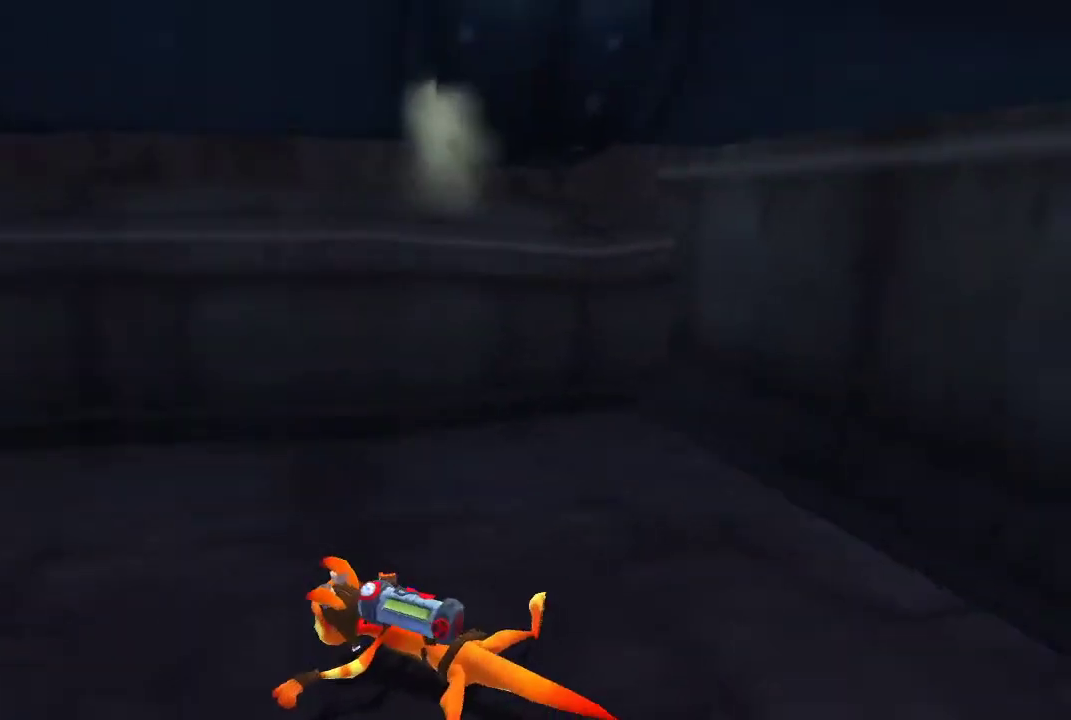
{"buttons": [], "left_stick": "center", "right_stick": "center", "events": [[200, "R1", "up"]]}
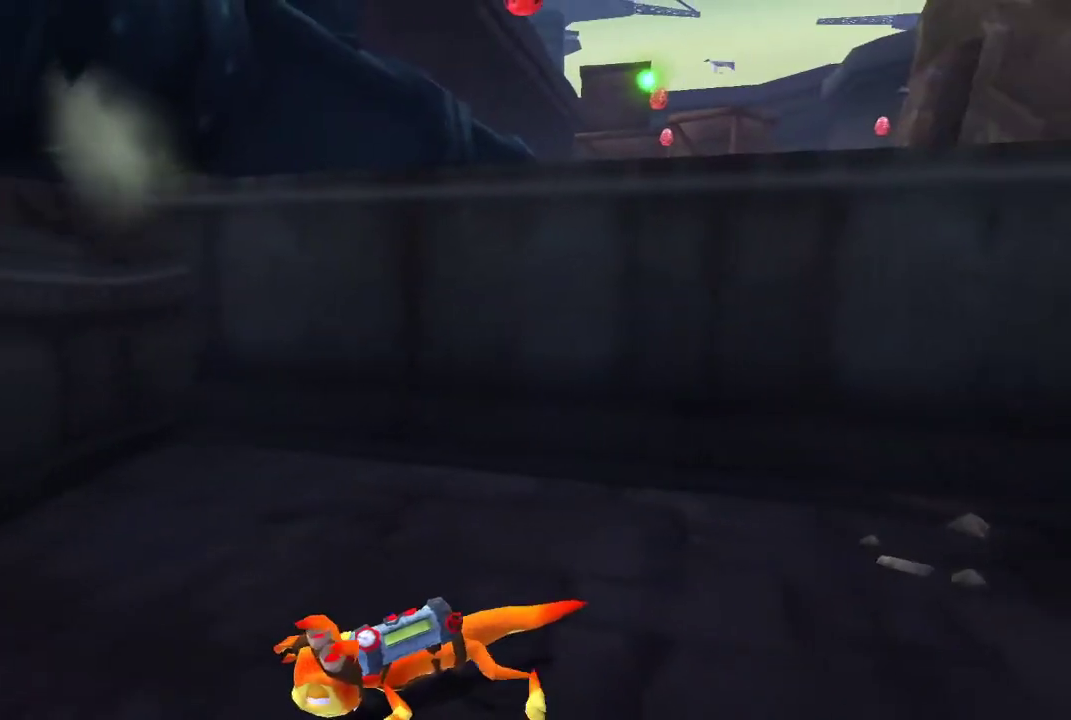
{"buttons": [], "left_stick": "center", "right_stick": "center", "events": []}
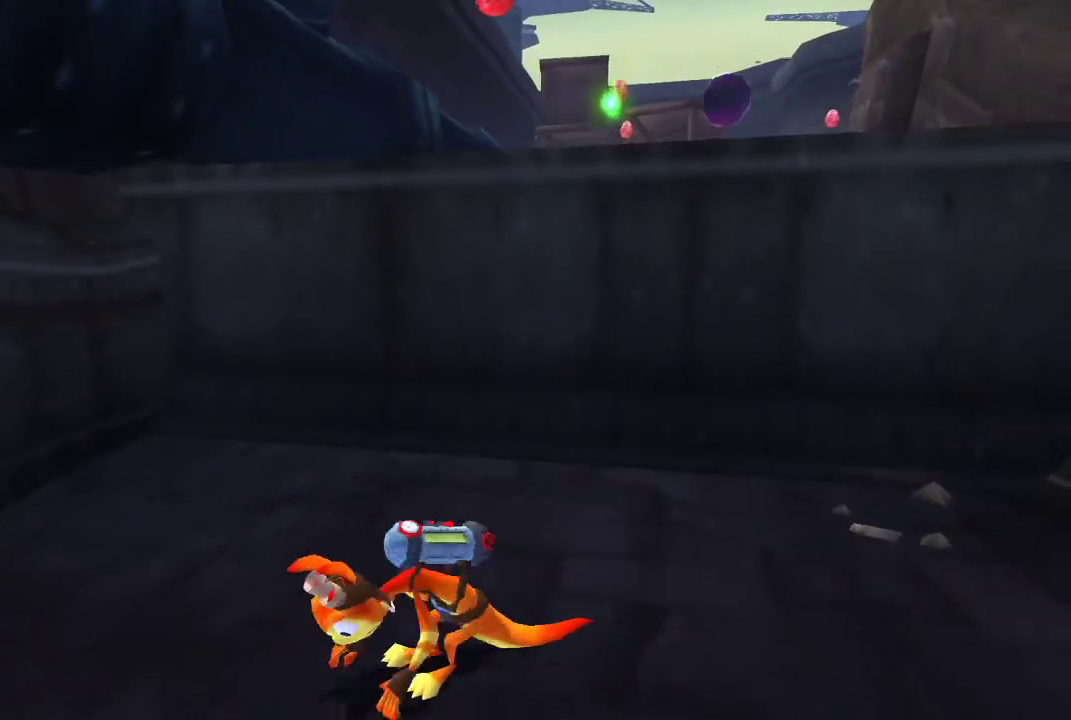
{"buttons": [], "left_stick": "center", "right_stick": "center", "events": []}
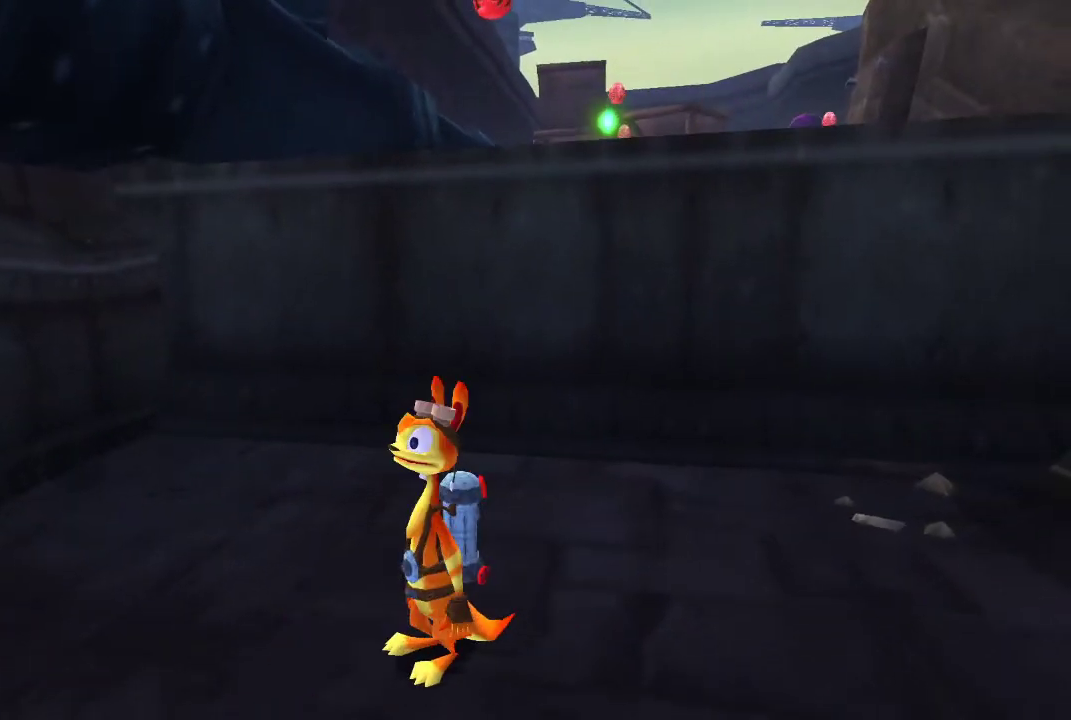
{"buttons": [], "left_stick": "center", "right_stick": "center", "events": []}
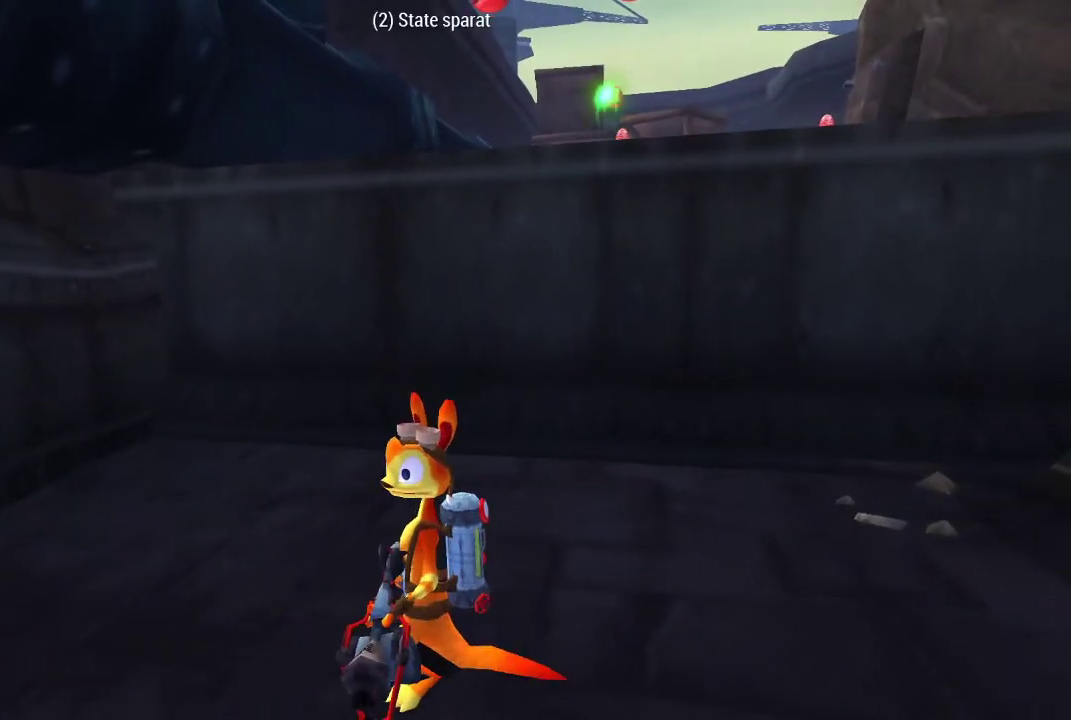
{"buttons": [], "left_stick": "up-right", "right_stick": "center", "events": [[400, "left_stick", "up-right"]]}
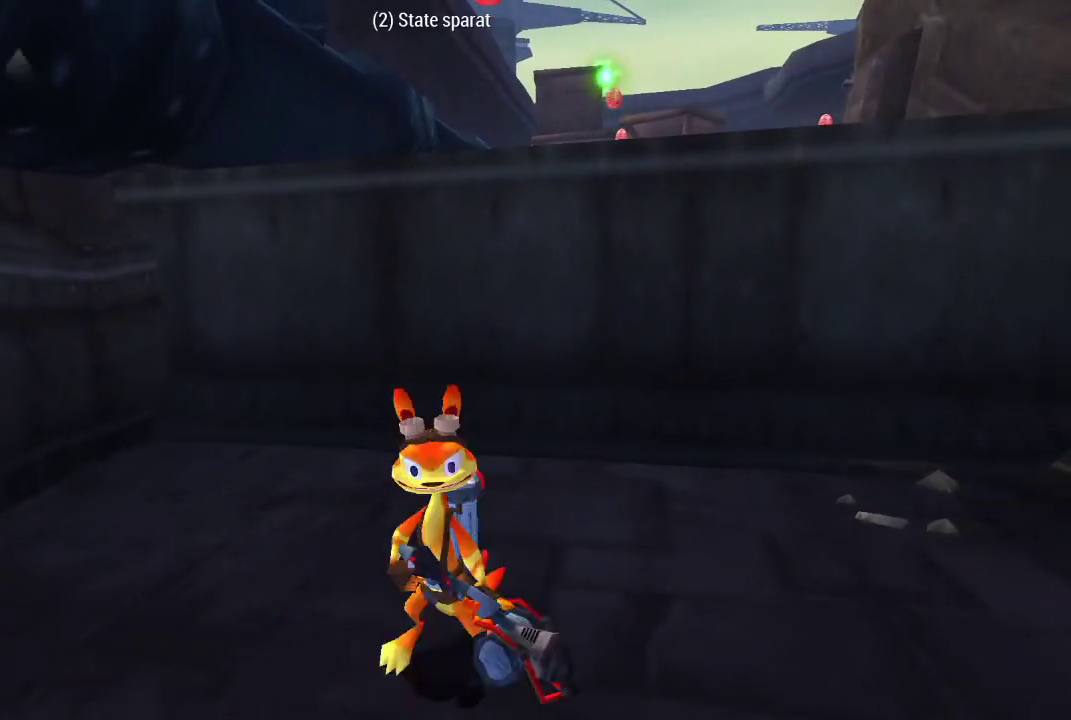
{"buttons": [], "left_stick": "center", "right_stick": "center", "events": [[367, "left_stick", "up"], [467, "left_stick", "center"]]}
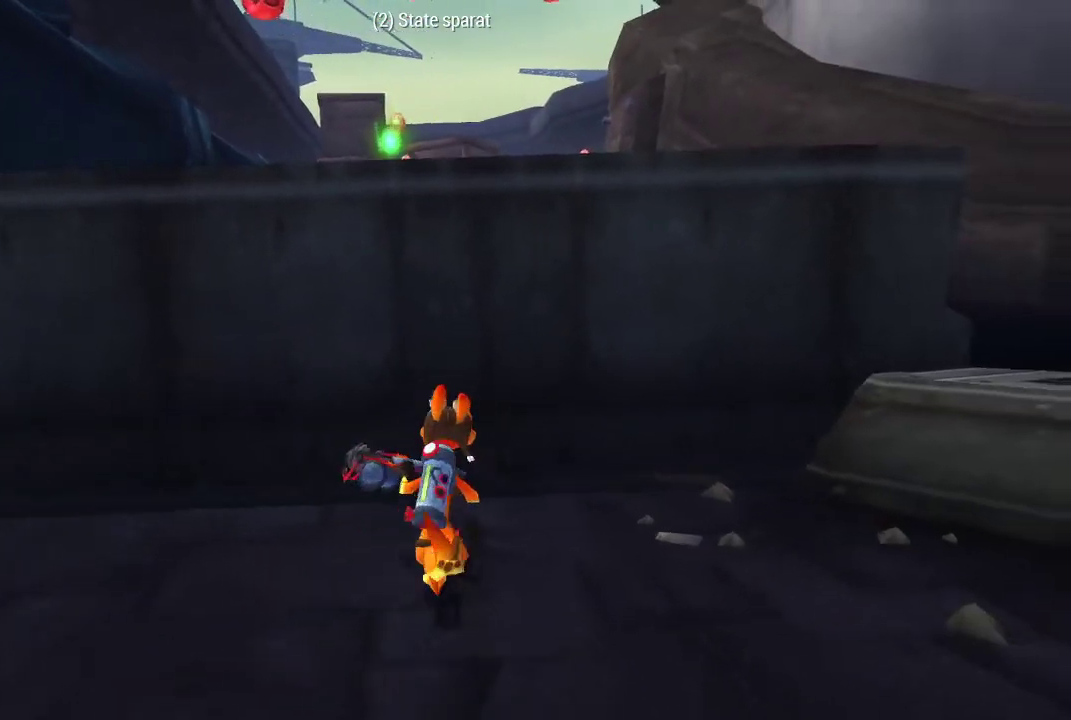
{"buttons": [], "left_stick": "center", "right_stick": "center", "events": []}
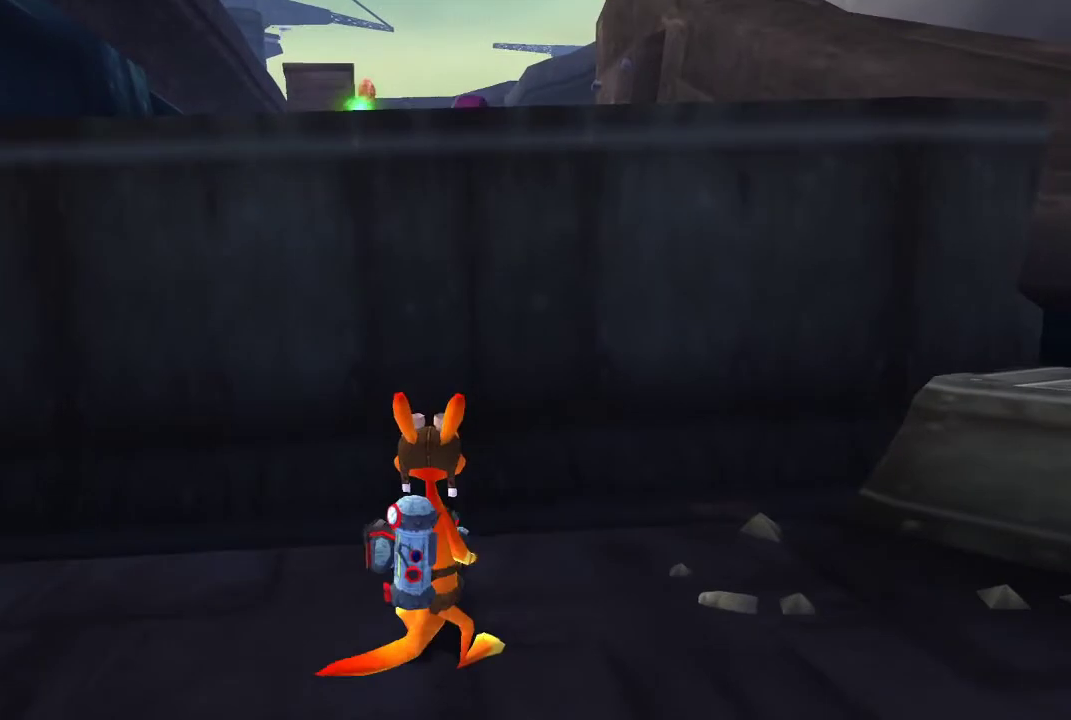
{"buttons": [], "left_stick": "center", "right_stick": "center", "events": []}
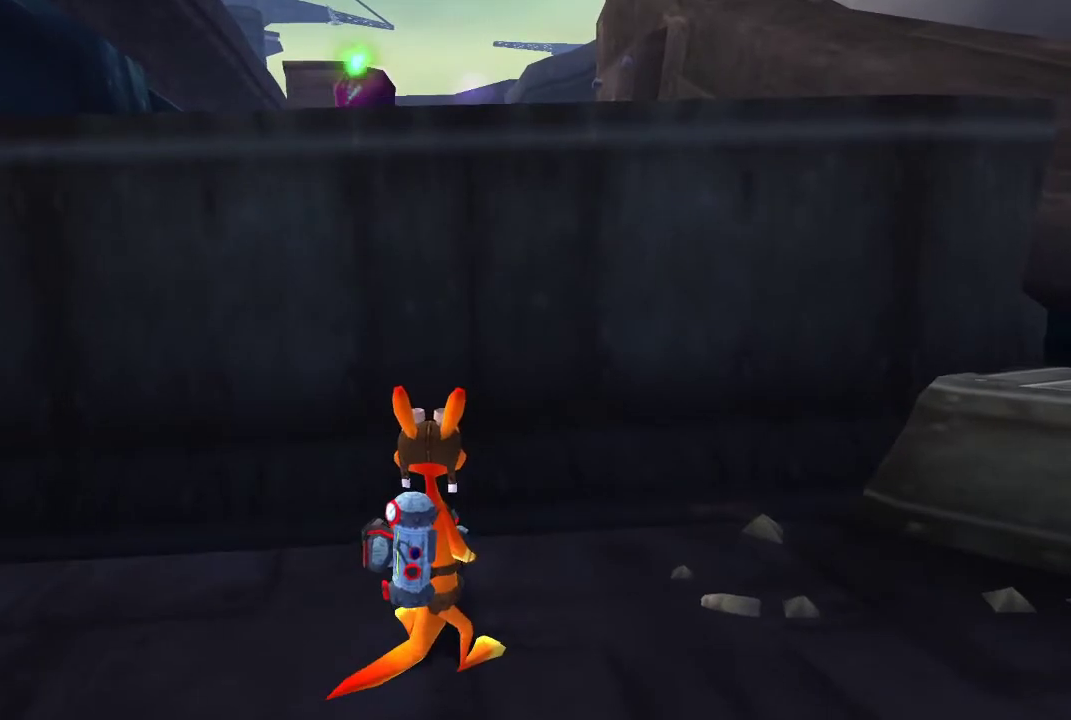
{"buttons": ["CROSS"], "left_stick": "center", "right_stick": "center", "events": [[500, "CROSS", "down"]]}
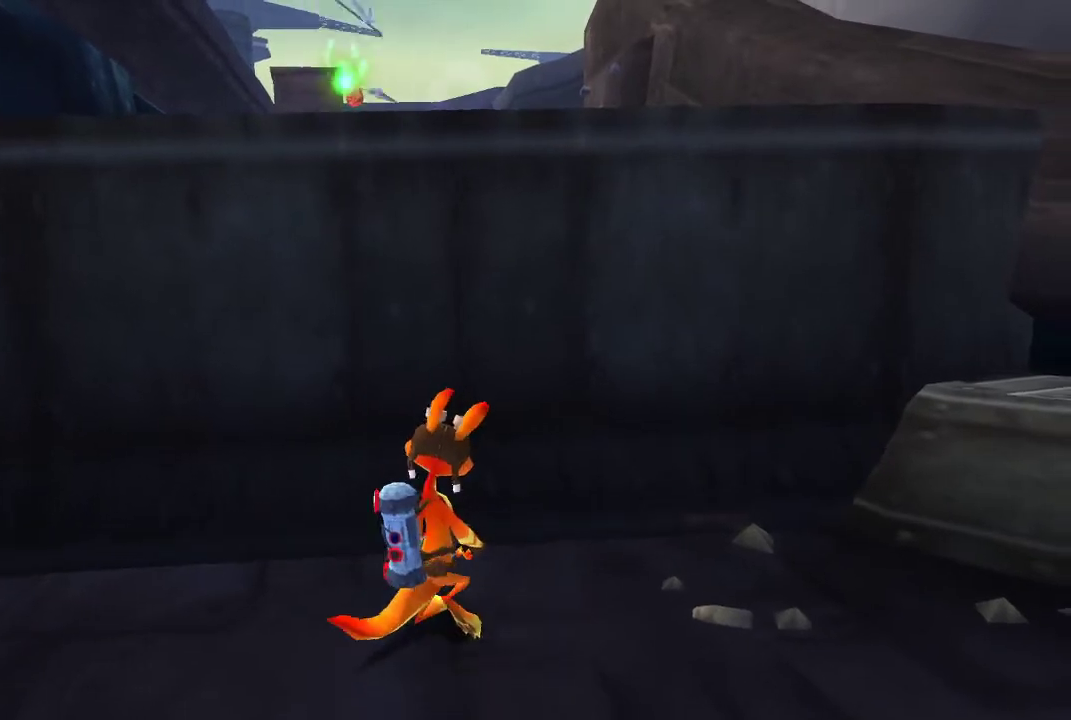
{"buttons": ["SQUARE"], "left_stick": "up", "right_stick": "center", "events": [[100, "left_stick", "up"], [133, "CROSS", "up"], [267, "CROSS", "down"], [400, "CROSS", "up"], [500, "SQUARE", "down"]]}
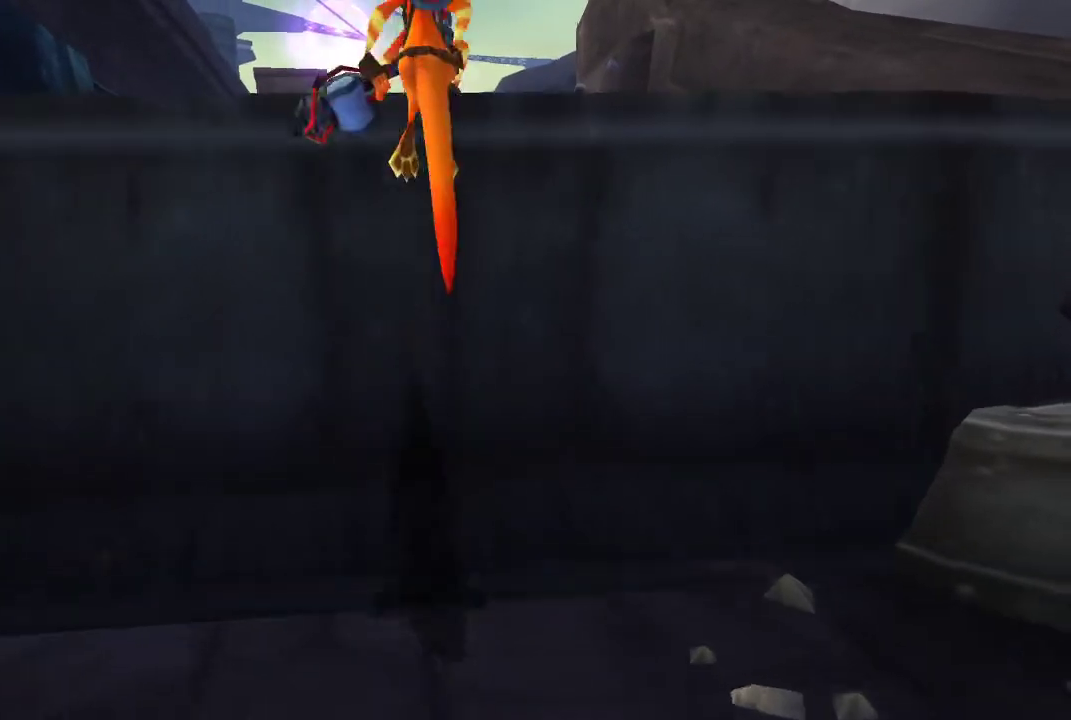
{"buttons": [], "left_stick": "center", "right_stick": "center", "events": [[233, "SQUARE", "up"], [300, "SQUARE", "down"], [433, "SQUARE", "up"], [500, "left_stick", "center"]]}